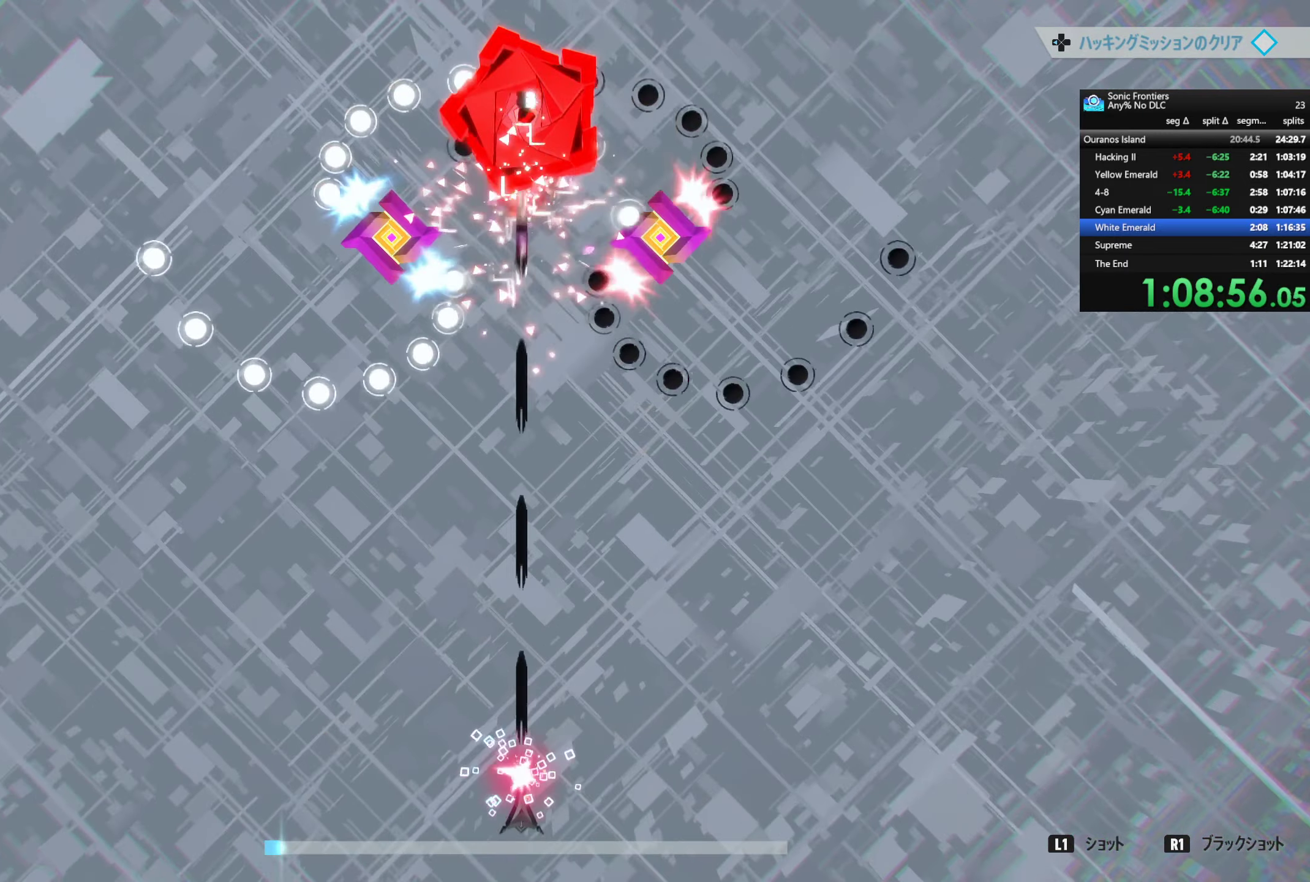
Gameplay with a controller (PlayStation layout); each line is a JSON object with the inputs held at the frame after it. "events" lists button and stick changes between this image and that frame as [ms after this image, input, new state], when the widget could be followed in between.
{"buttons": ["R1"], "left_stick": "center", "right_stick": "center", "events": []}
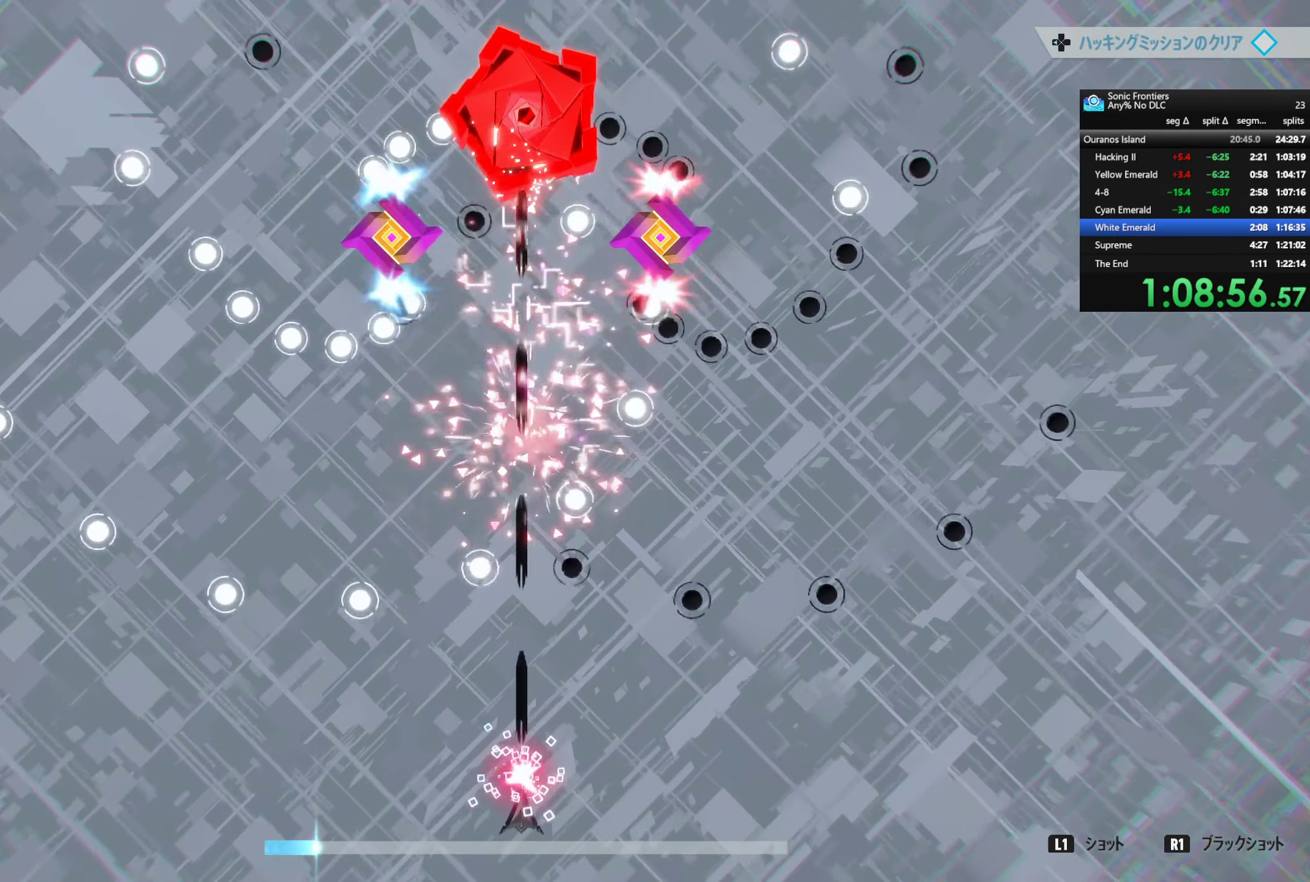
{"buttons": ["R1"], "left_stick": "left", "right_stick": "center", "events": [[250, "L1", "down"], [300, "R1", "up"], [400, "R1", "down"], [433, "left_stick", "left"], [467, "L1", "up"]]}
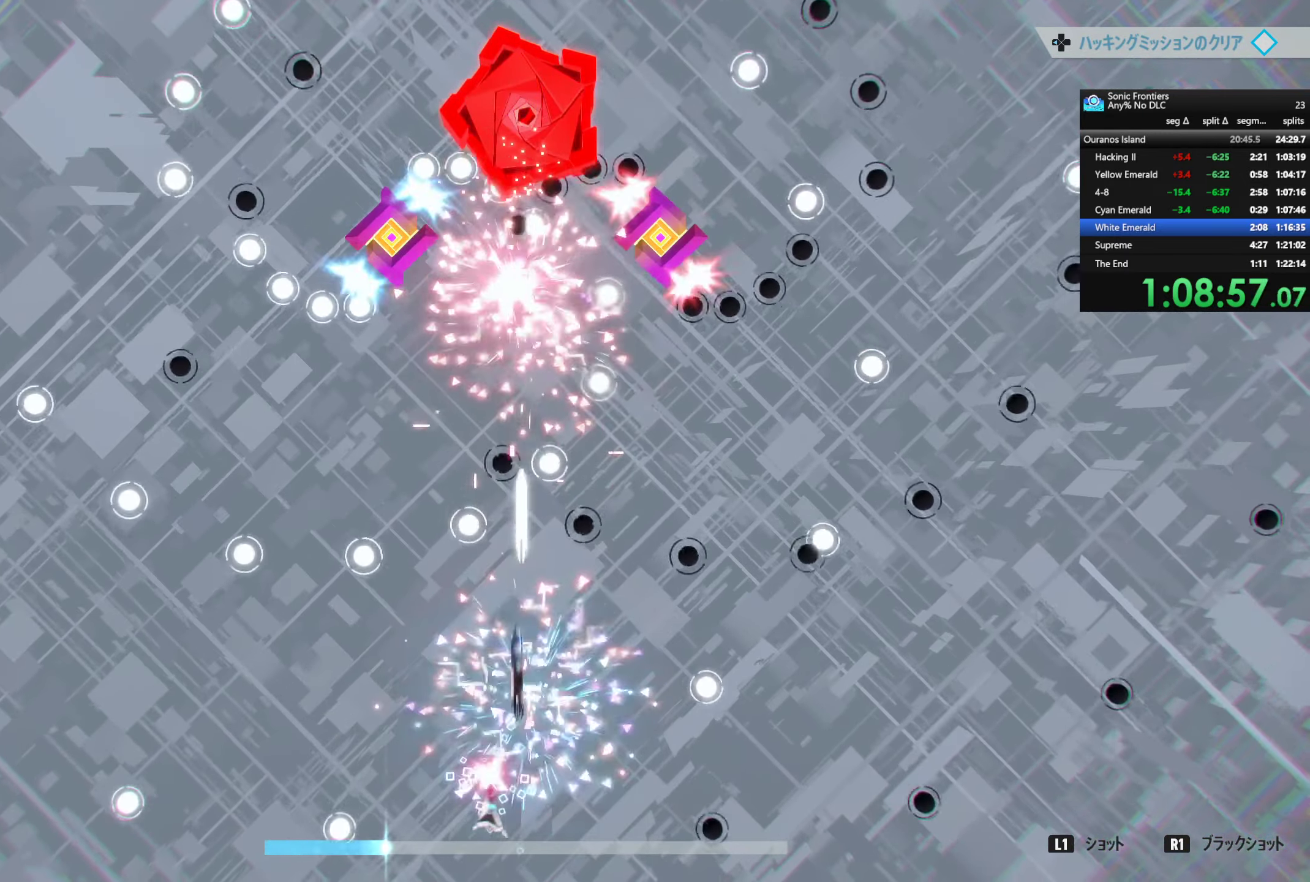
{"buttons": ["L1"], "left_stick": "center", "right_stick": "center", "events": [[50, "left_stick", "center"], [200, "left_stick", "right"], [284, "left_stick", "center"], [450, "L1", "down"], [450, "R1", "up"]]}
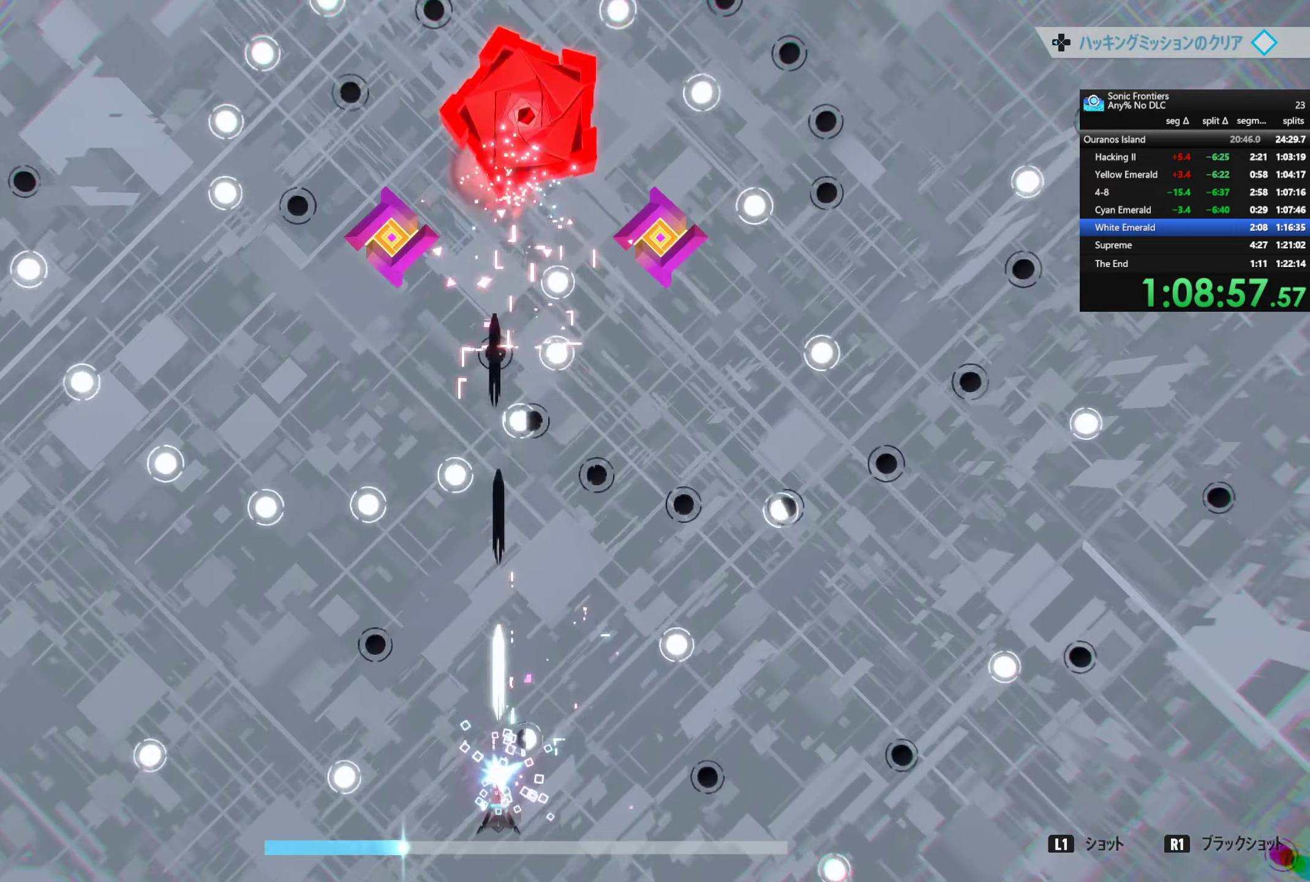
{"buttons": ["L1"], "left_stick": "center", "right_stick": "center", "events": [[17, "R1", "down"], [50, "left_stick", "left"], [134, "L1", "up"], [134, "left_stick", "center"], [334, "left_stick", "right"], [434, "left_stick", "center"], [467, "L1", "down"], [467, "R1", "up"]]}
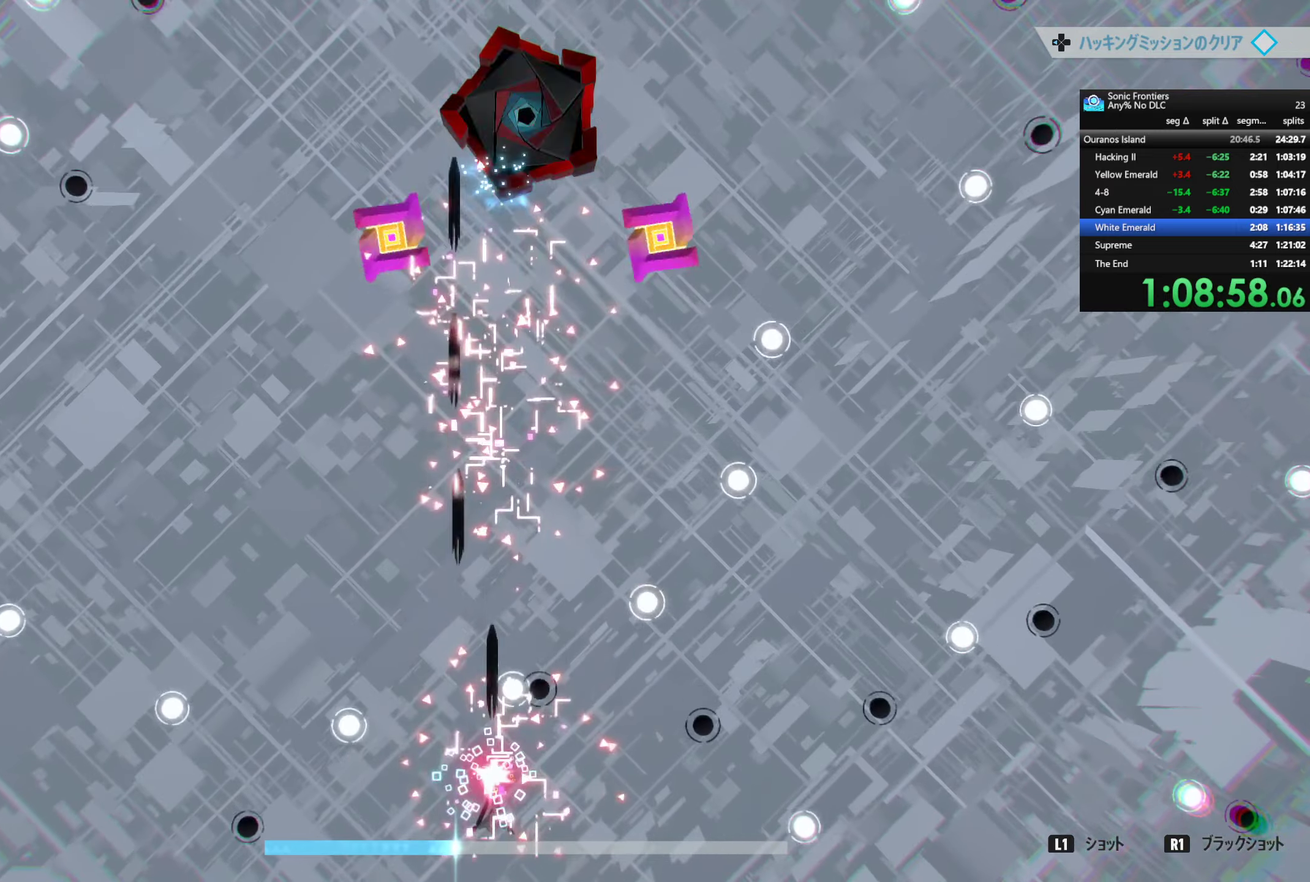
{"buttons": ["R1"], "left_stick": "right", "right_stick": "center", "events": [[34, "R1", "down"], [34, "left_stick", "up-left"], [134, "L1", "up"], [150, "left_stick", "center"], [317, "left_stick", "right"]]}
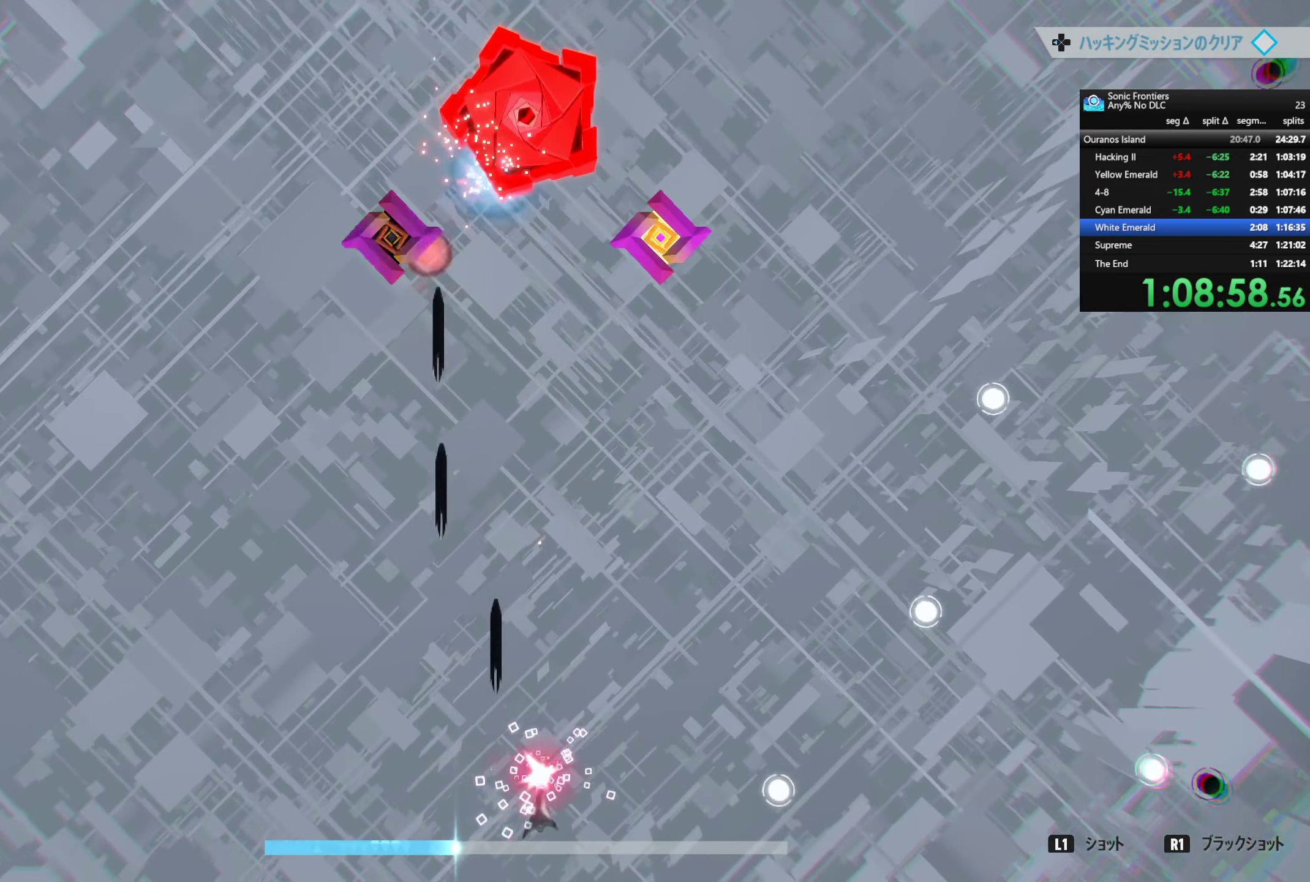
{"buttons": ["R1"], "left_stick": "center", "right_stick": "center", "events": [[50, "left_stick", "center"], [367, "left_stick", "left"], [450, "left_stick", "center"]]}
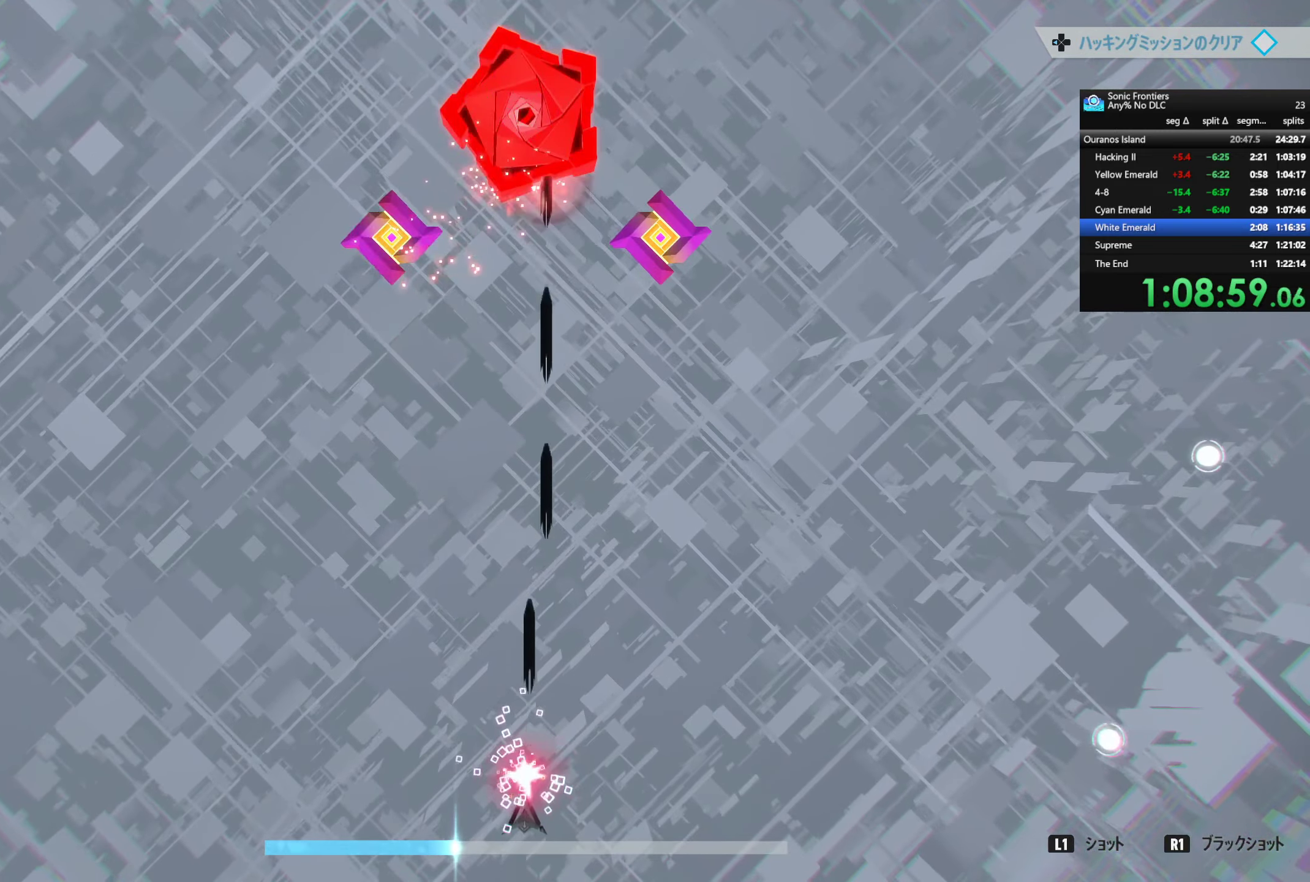
{"buttons": ["R1"], "left_stick": "center", "right_stick": "center", "events": []}
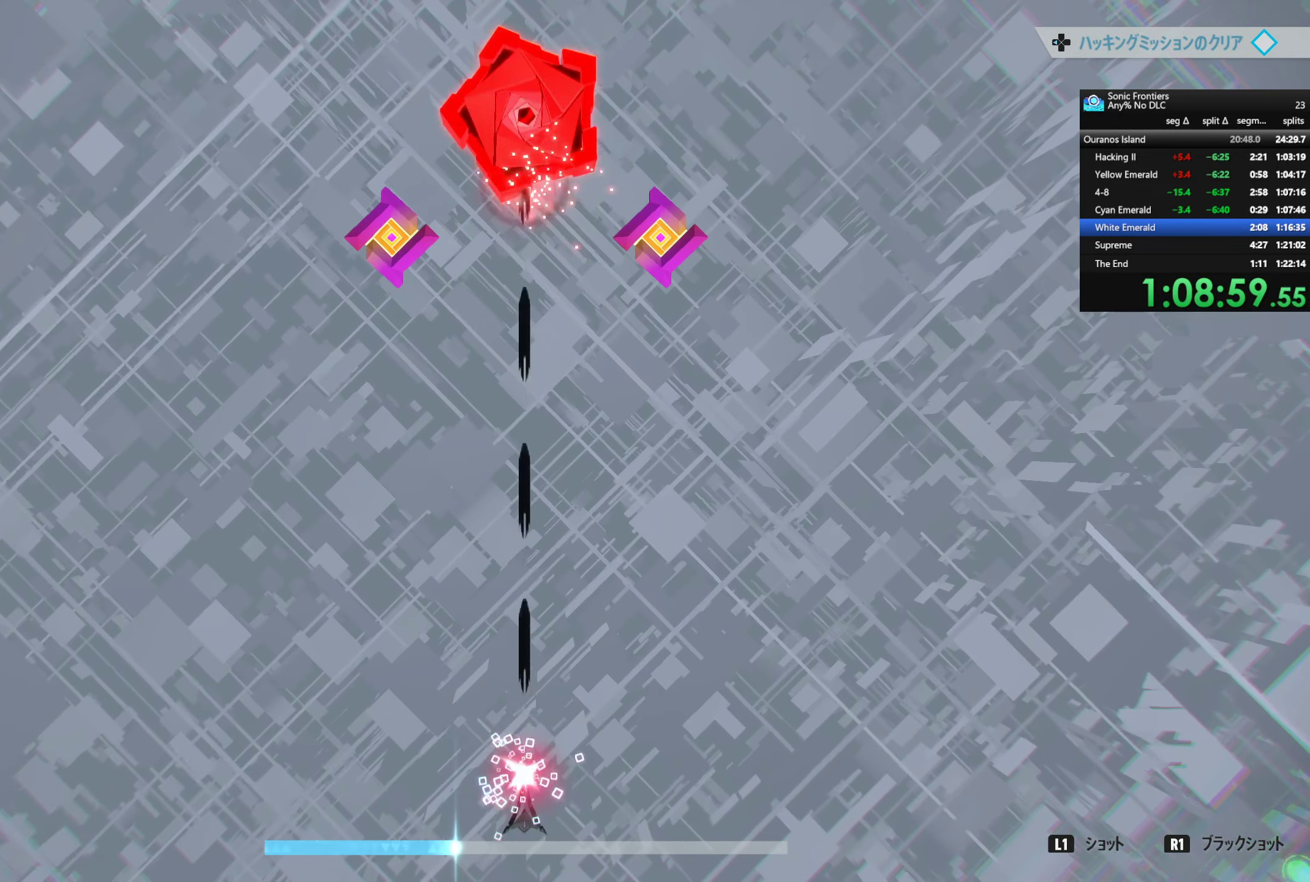
{"buttons": ["R1"], "left_stick": "center", "right_stick": "center", "events": []}
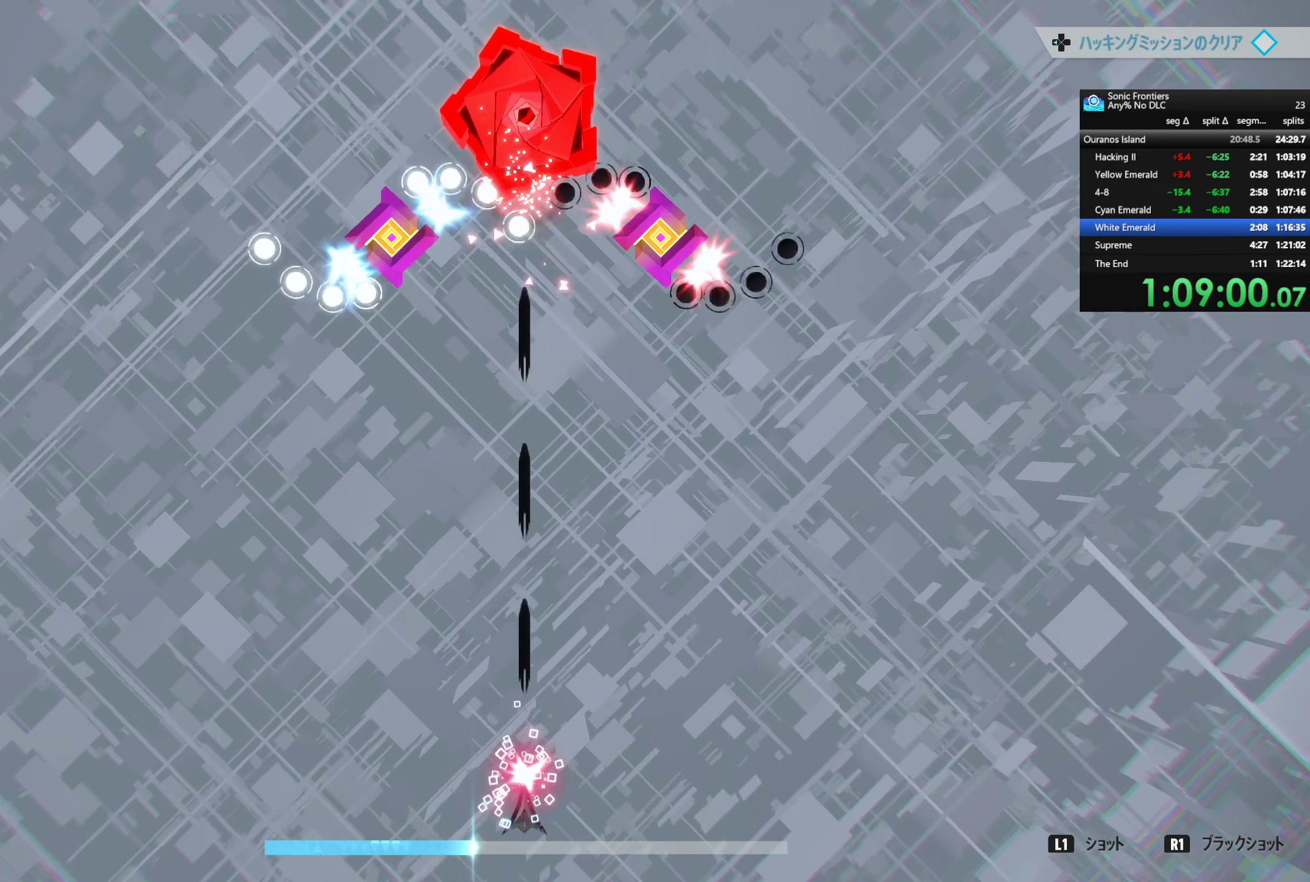
{"buttons": ["L1", "R1"], "left_stick": "center", "right_stick": "center", "events": [[500, "L1", "down"]]}
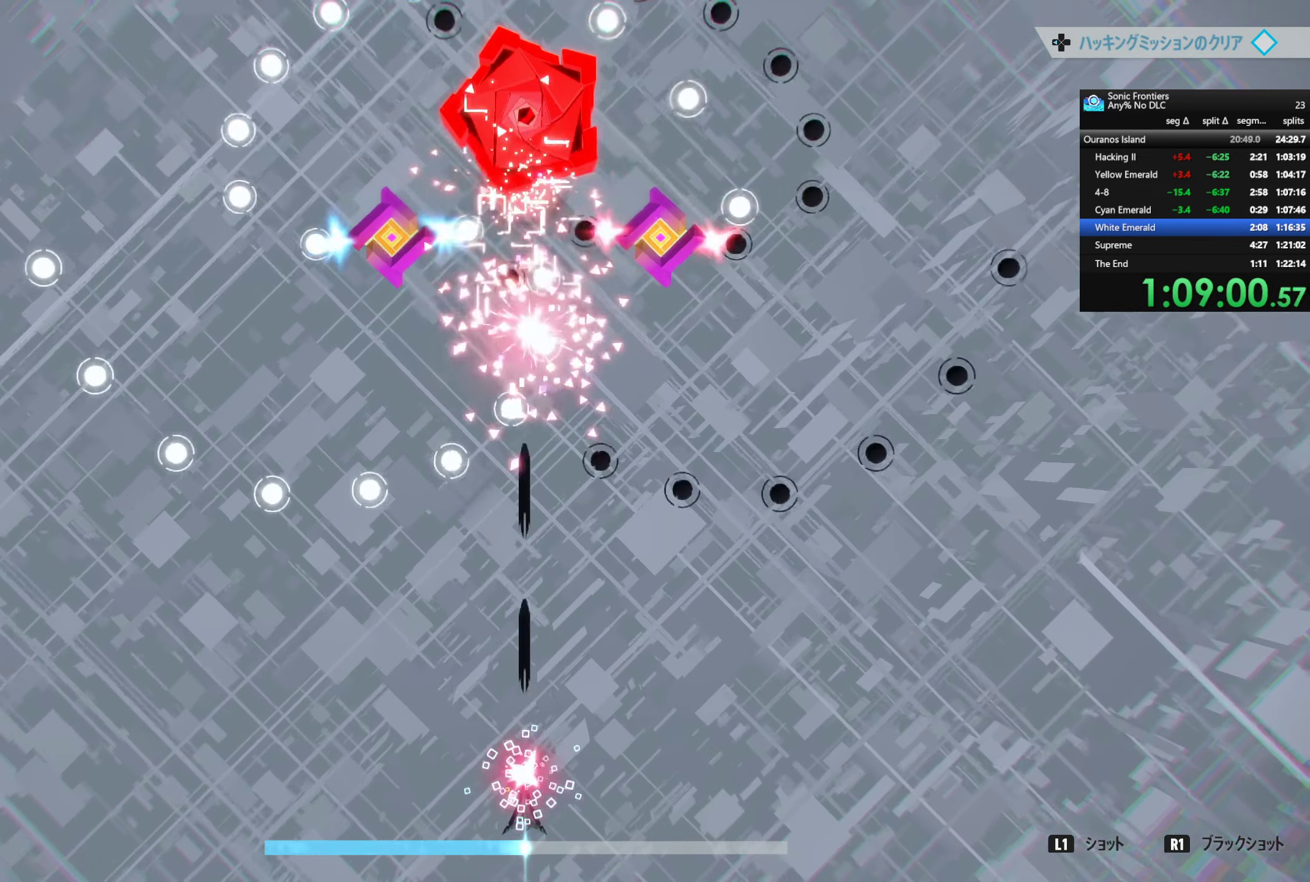
{"buttons": ["L1"], "left_stick": "center", "right_stick": "center", "events": [[17, "R1", "up"], [117, "R1", "down"], [134, "L1", "up"], [250, "L1", "down"], [250, "R1", "up"], [334, "R1", "down"], [350, "L1", "up"], [434, "L1", "down"], [467, "R1", "up"]]}
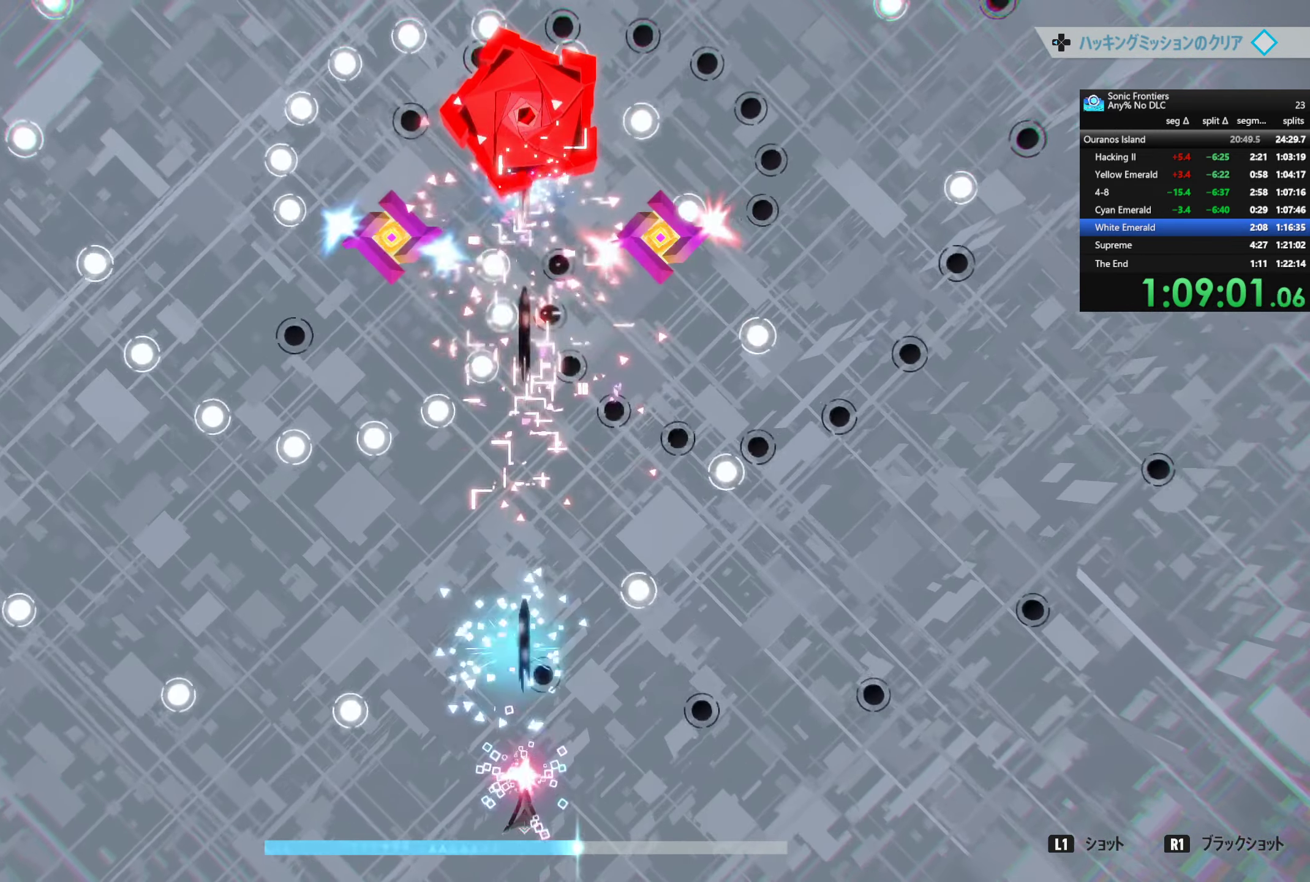
{"buttons": ["R1"], "left_stick": "center", "right_stick": "center", "events": [[100, "R1", "down"], [150, "L1", "up"], [234, "L1", "down"], [250, "R1", "up"], [334, "R1", "down"], [384, "L1", "up"]]}
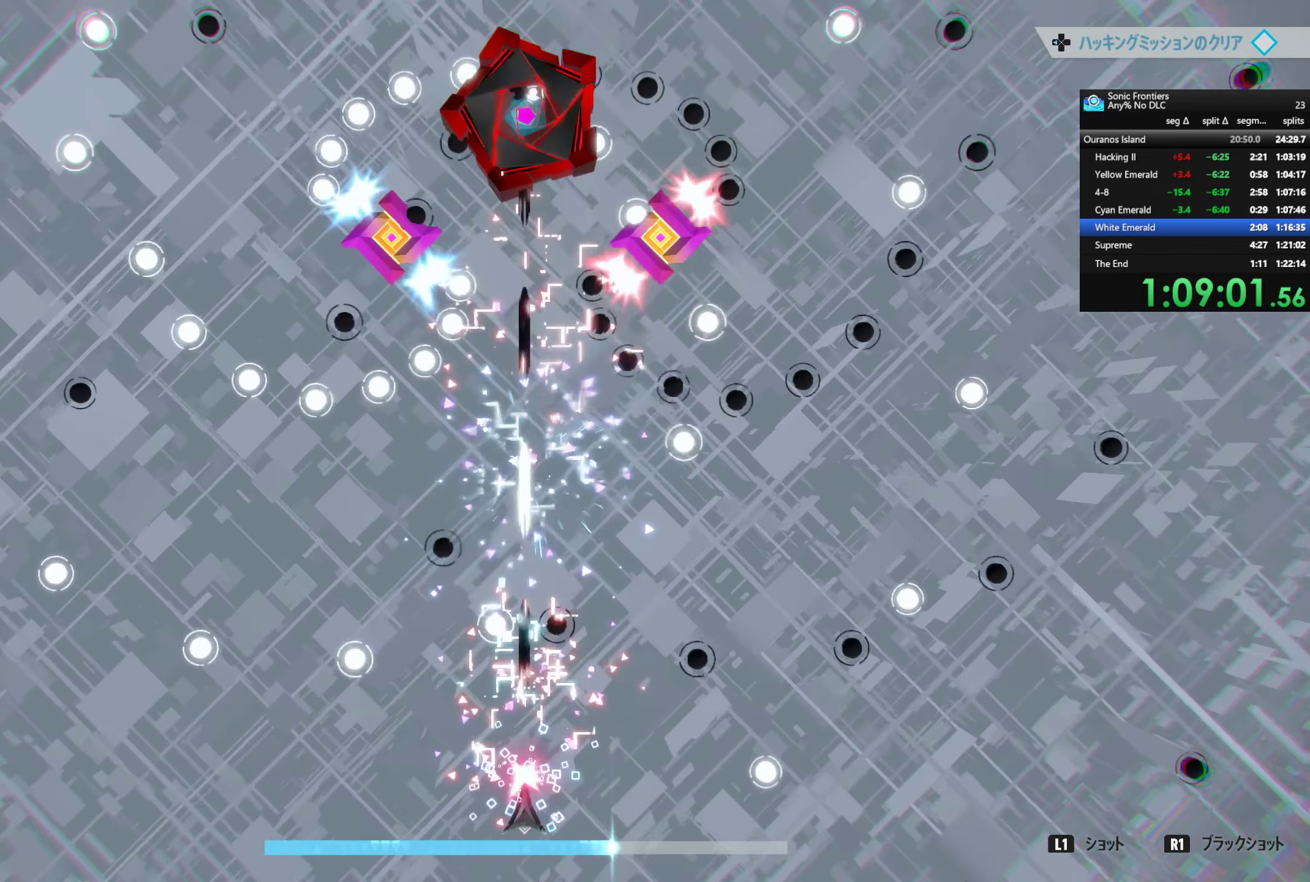
{"buttons": ["R1"], "left_stick": "center", "right_stick": "center", "events": [[17, "L1", "down"], [50, "R1", "up"], [184, "R1", "down"], [234, "L1", "up"], [334, "L1", "down"], [367, "R1", "up"], [434, "R1", "down"], [467, "L1", "up"]]}
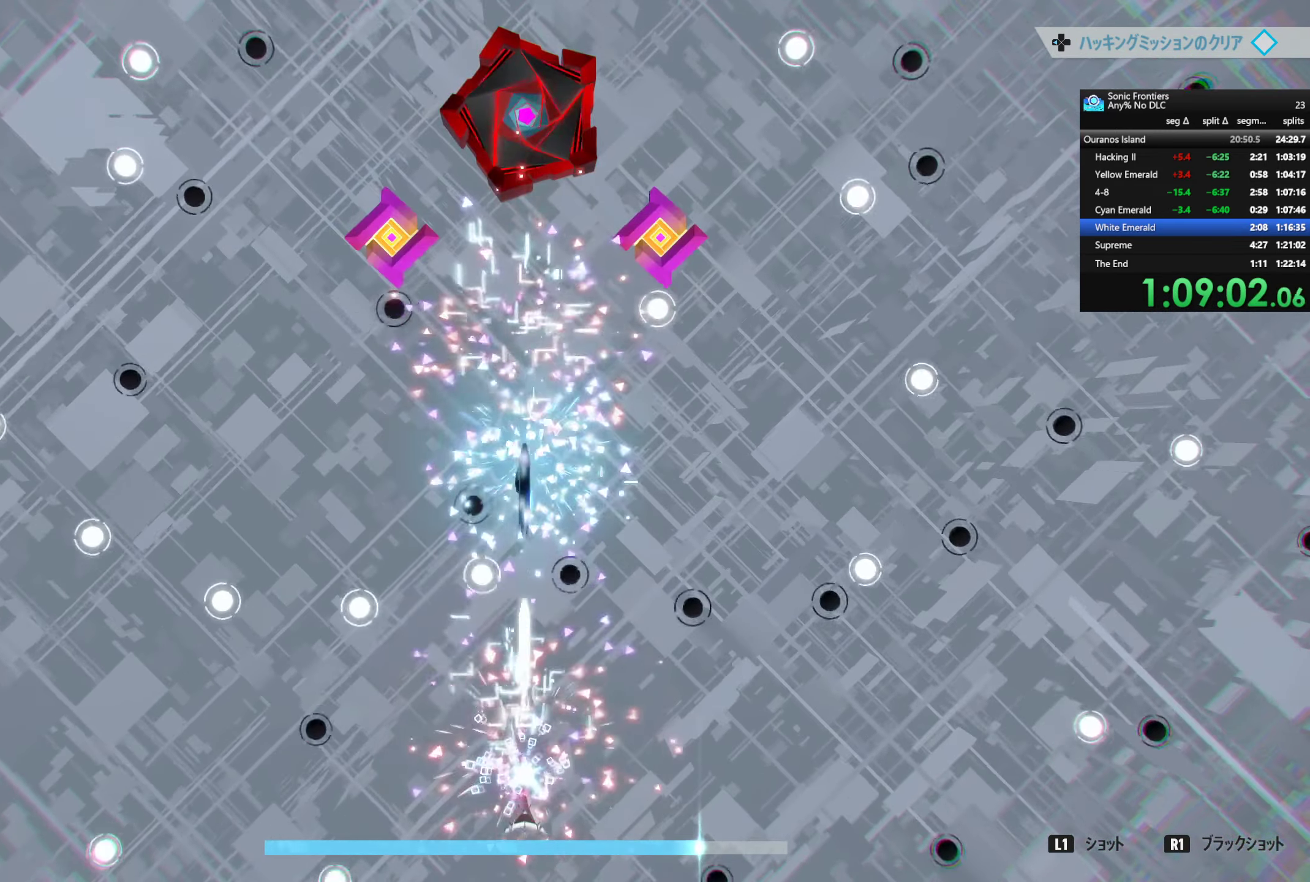
{"buttons": ["L1", "R1"], "left_stick": "center", "right_stick": "center", "events": [[100, "L1", "down"], [134, "R1", "up"], [266, "R1", "down"], [333, "L1", "up"], [433, "L1", "down"]]}
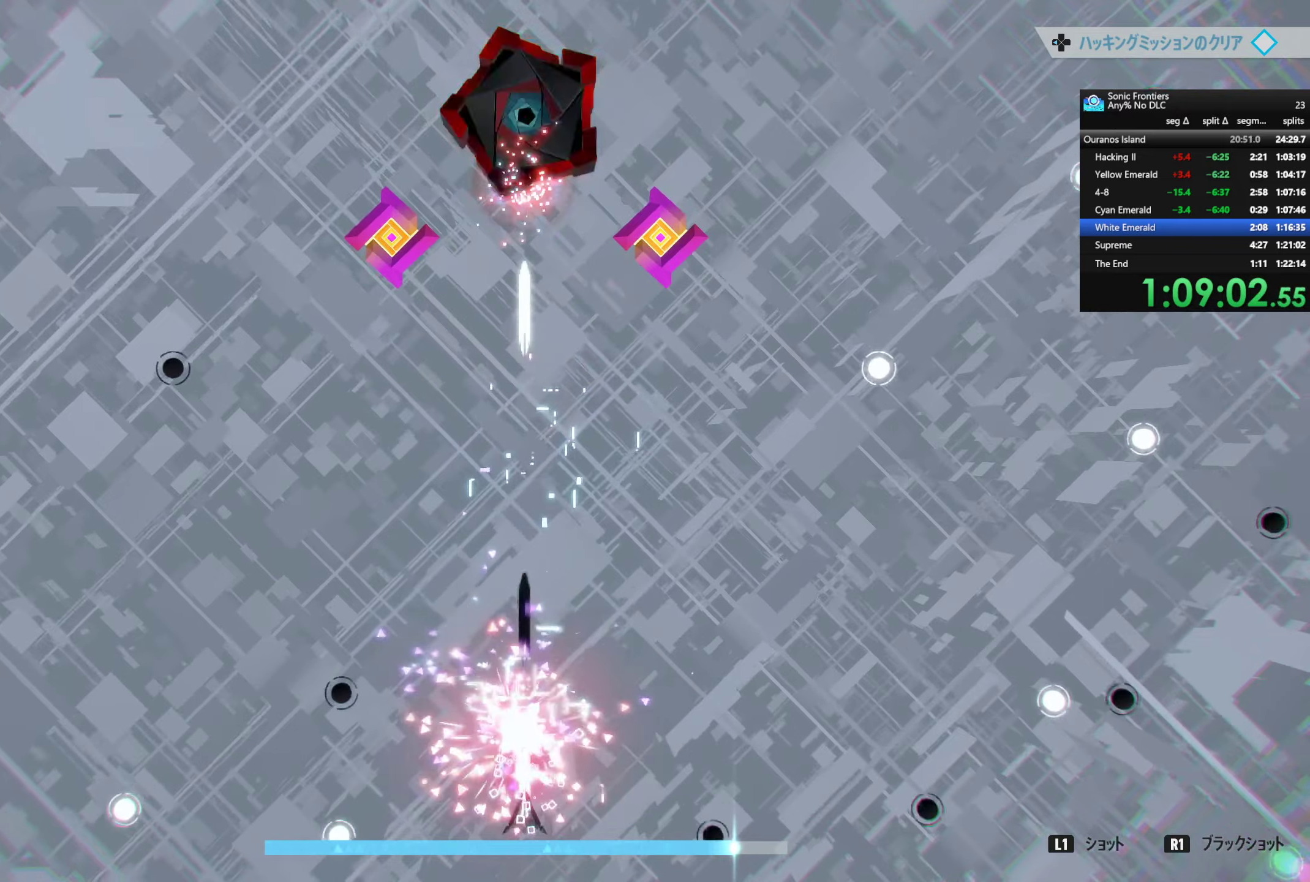
{"buttons": ["L1", "R1"], "left_stick": "center", "right_stick": "center", "events": [[150, "R2", "down"], [233, "L1", "up"], [233, "R2", "up"], [366, "L1", "down"]]}
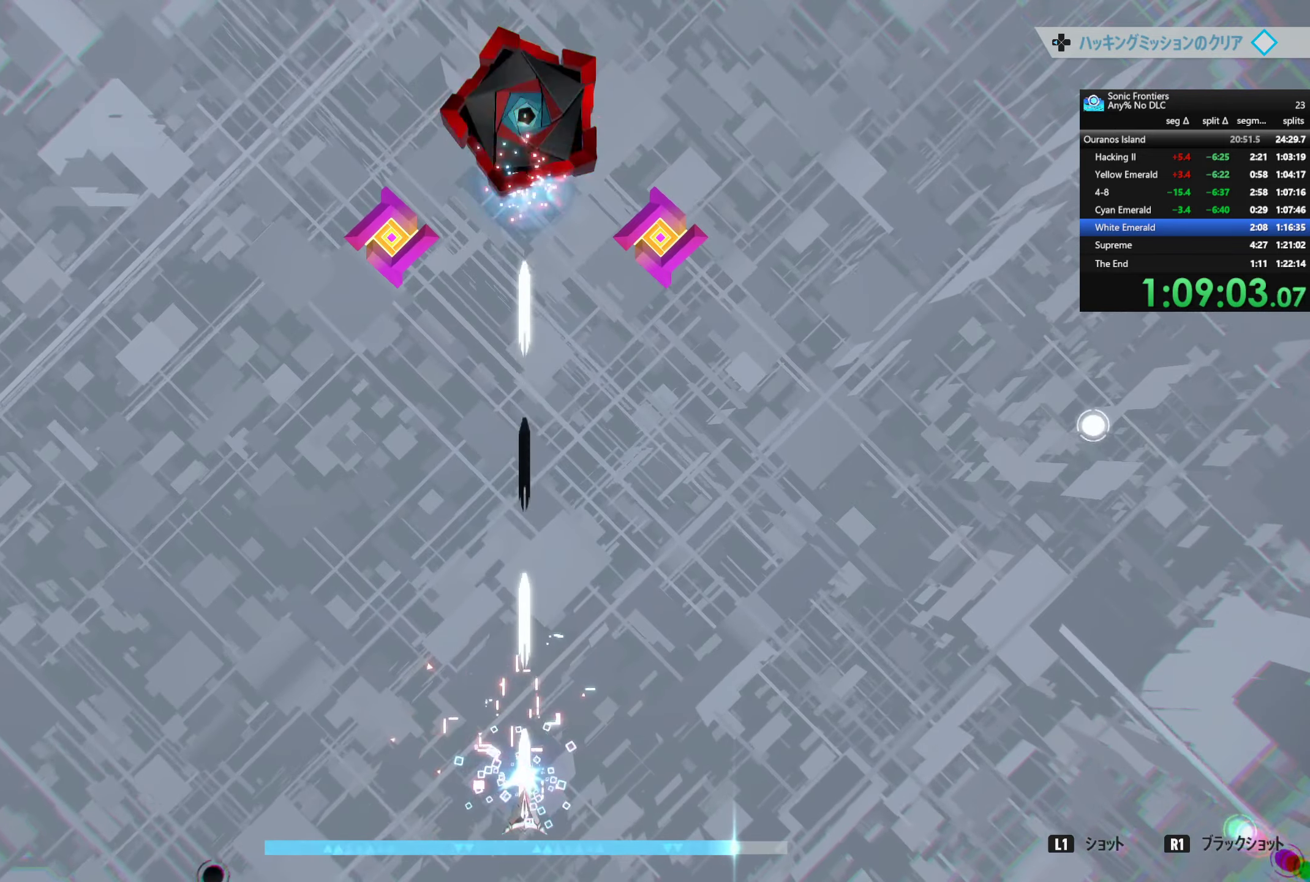
{"buttons": ["R1"], "left_stick": "center", "right_stick": "center", "events": [[16, "L1", "up"]]}
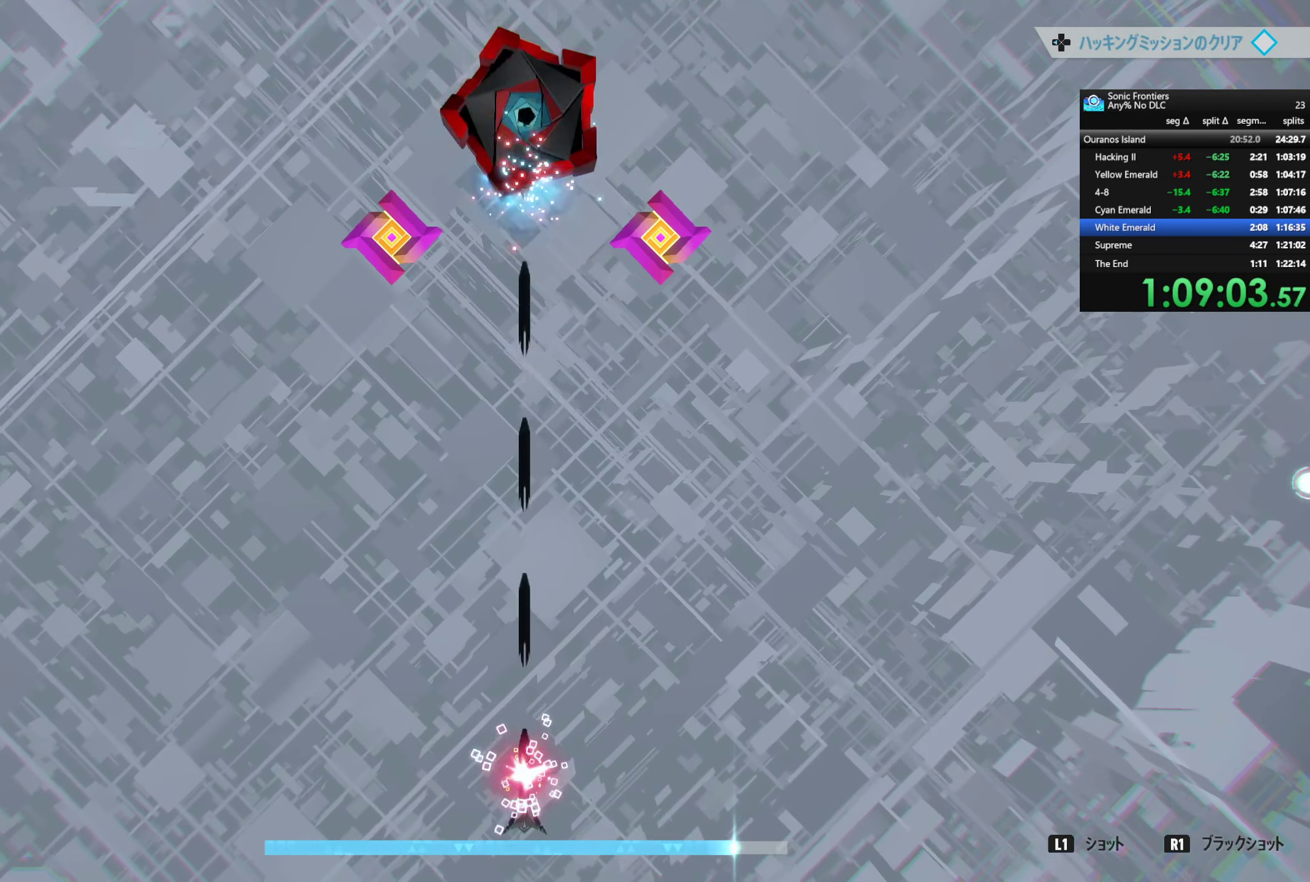
{"buttons": ["R1"], "left_stick": "center", "right_stick": "center", "events": []}
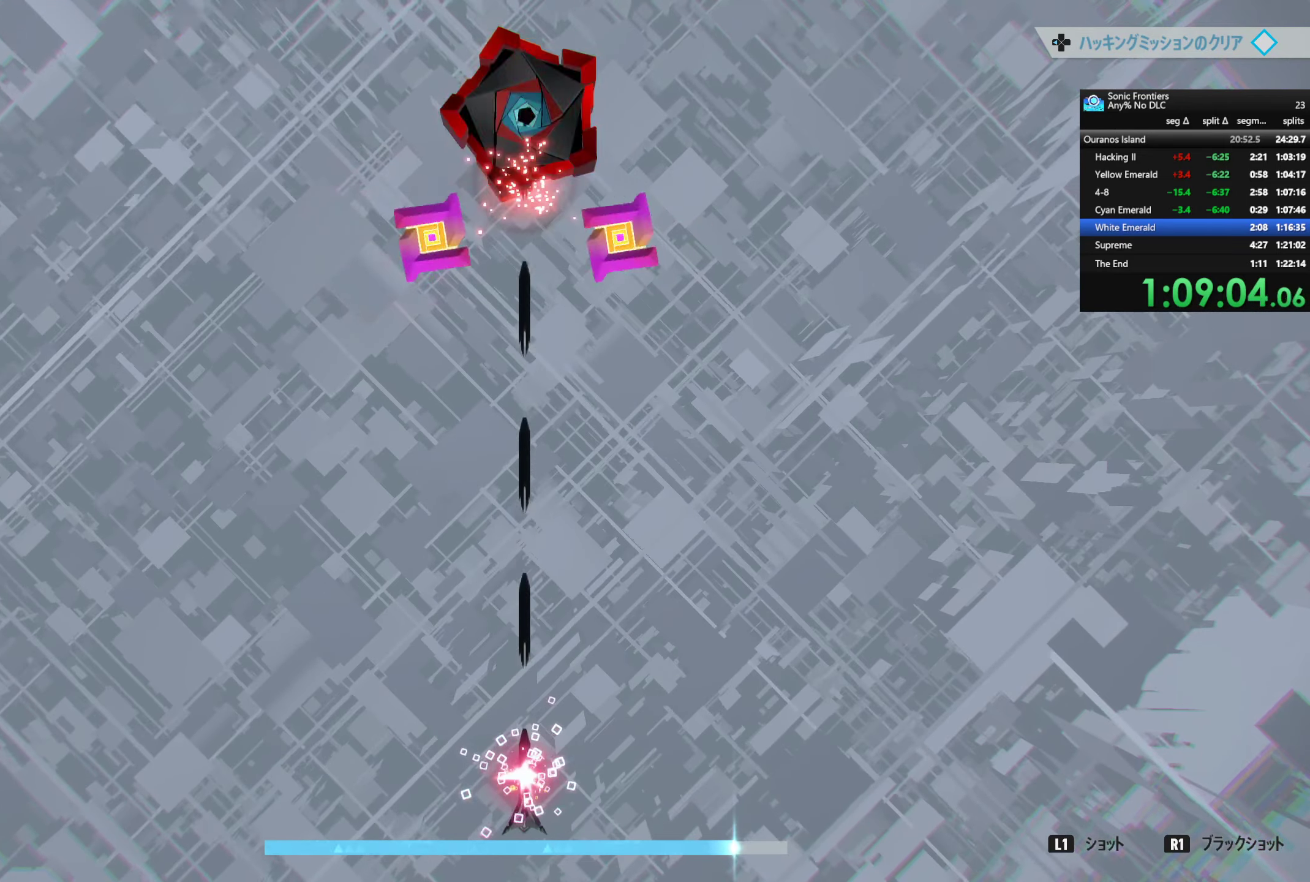
{"buttons": ["R1"], "left_stick": "center", "right_stick": "center", "events": []}
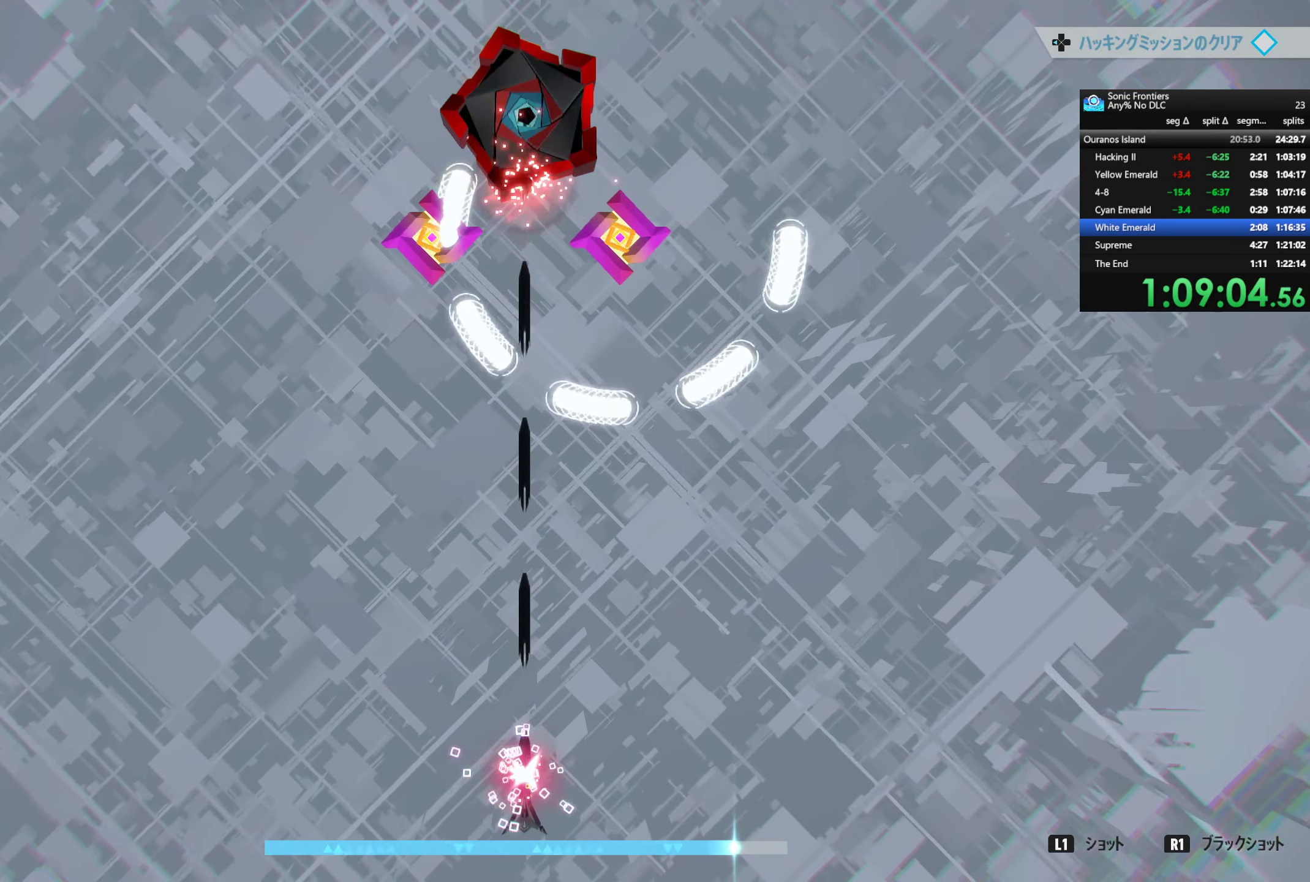
{"buttons": ["L1"], "left_stick": "center", "right_stick": "center", "events": [[316, "L1", "down"], [316, "R1", "up"]]}
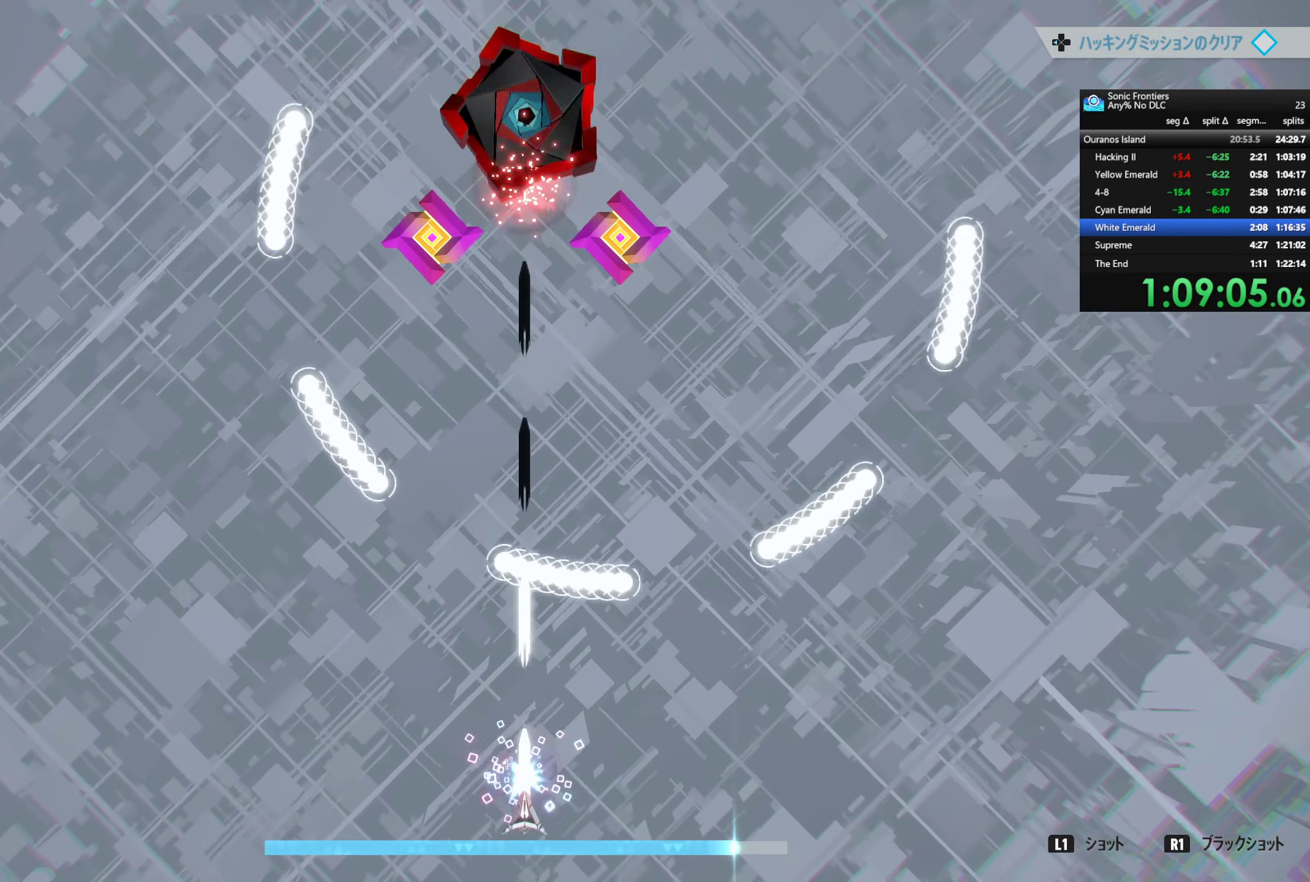
{"buttons": ["L1"], "left_stick": "center", "right_stick": "center"}
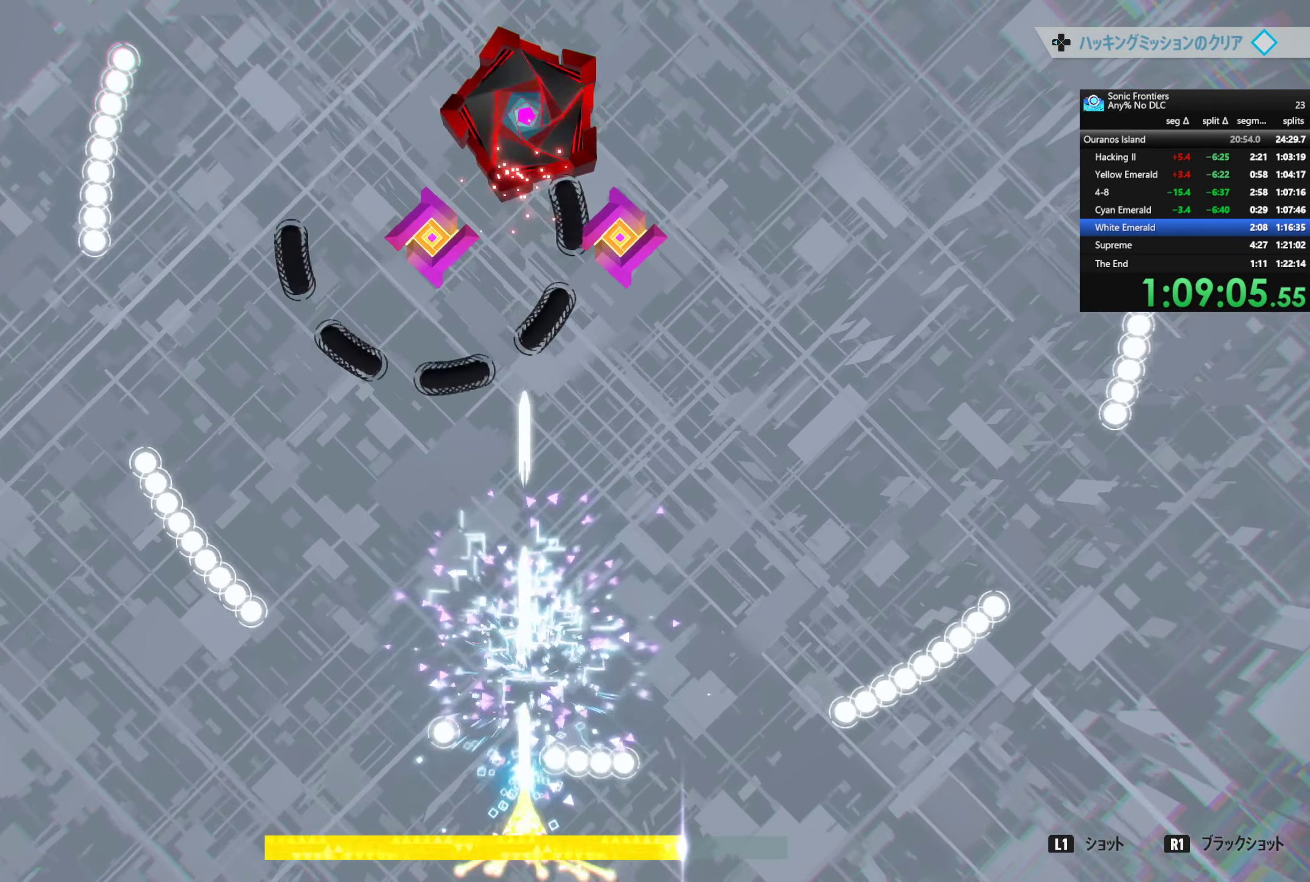
{"buttons": ["L1"], "left_stick": "center", "right_stick": "center"}
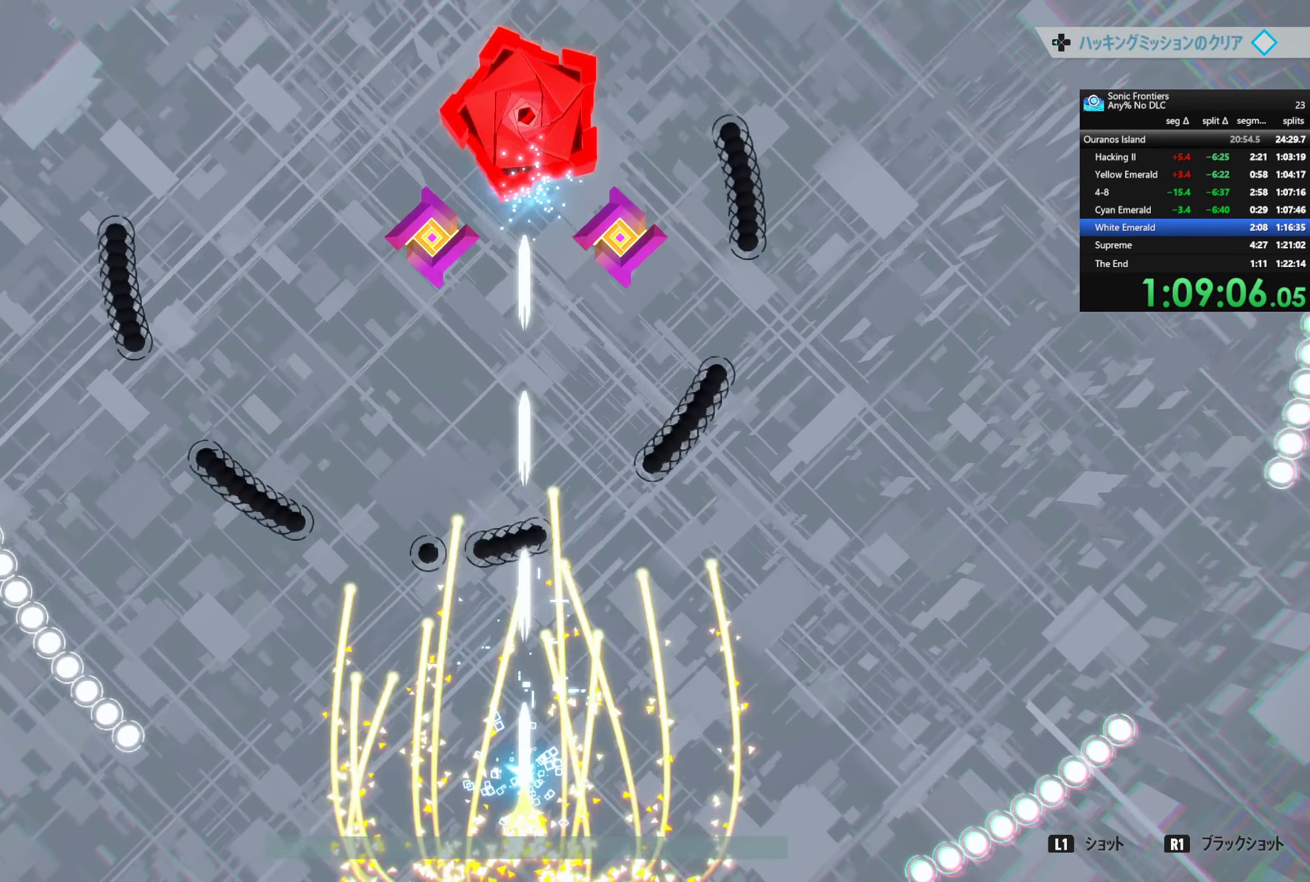
{"buttons": ["R1"], "left_stick": "center", "right_stick": "center", "events": [[366, "R1", "down"], [466, "L1", "up"]]}
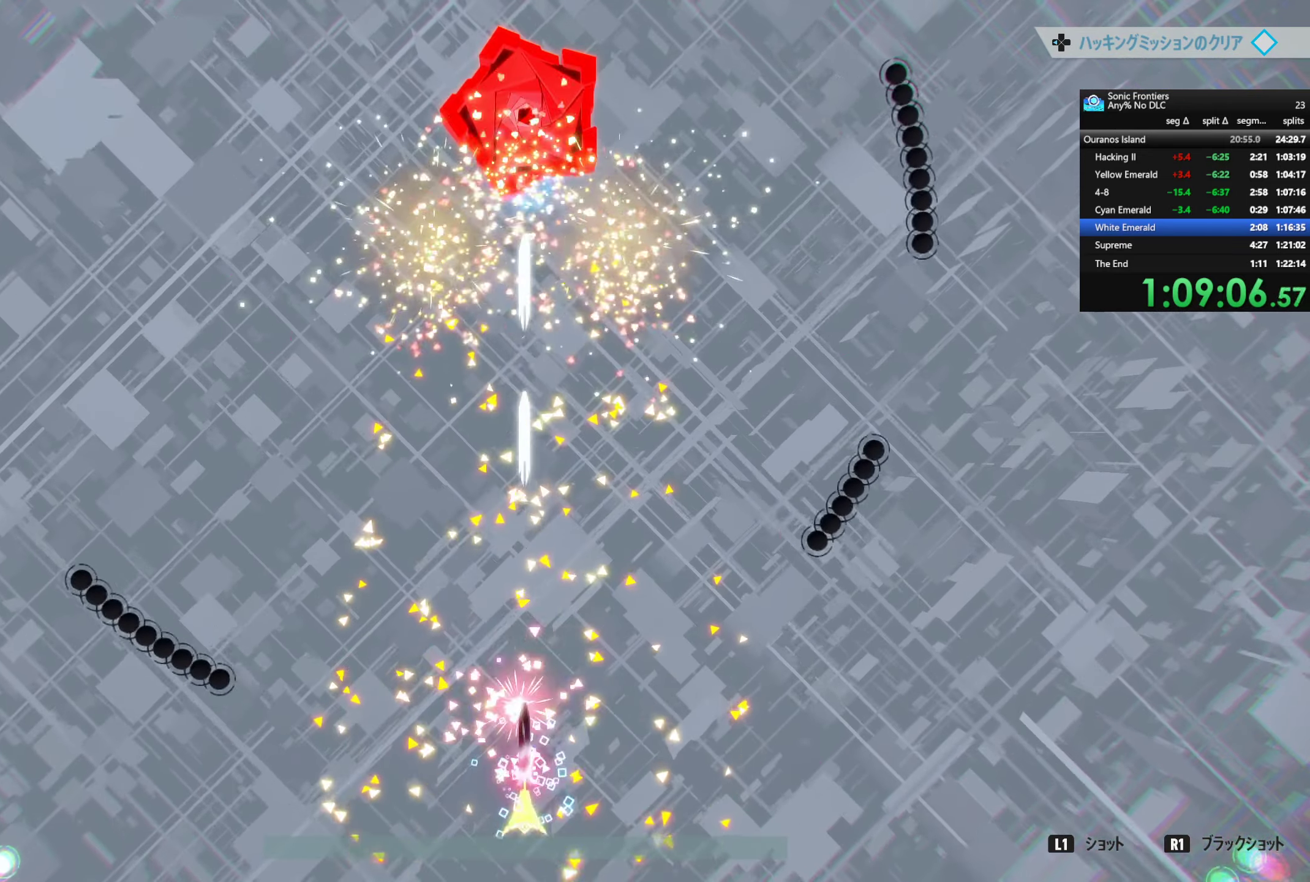
{"buttons": ["R1"], "left_stick": "center", "right_stick": "center", "events": []}
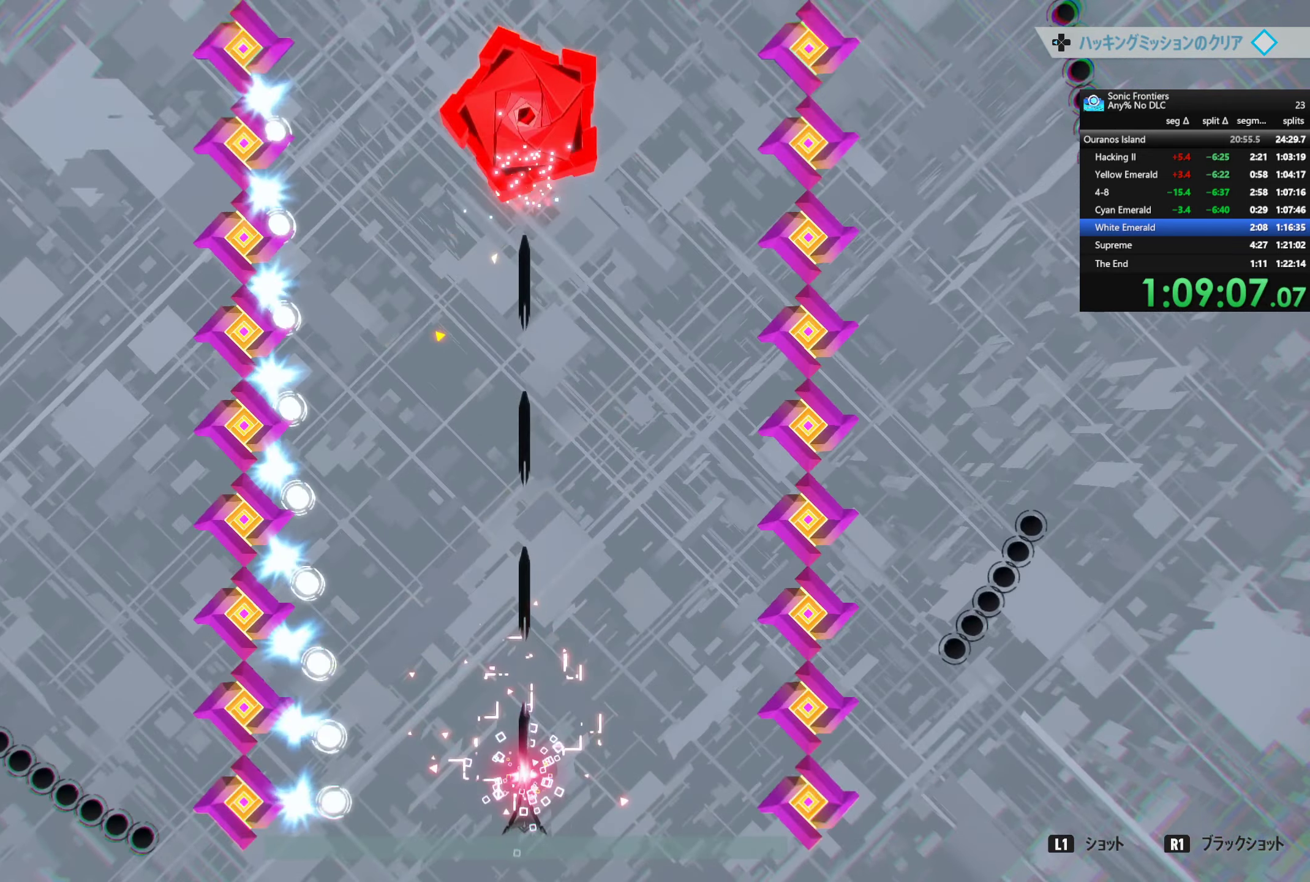
{"buttons": ["L1"], "left_stick": "center", "right_stick": "center", "events": [[166, "R1", "up"], [183, "left_stick", "left"], [216, "L1", "down"], [300, "left_stick", "center"]]}
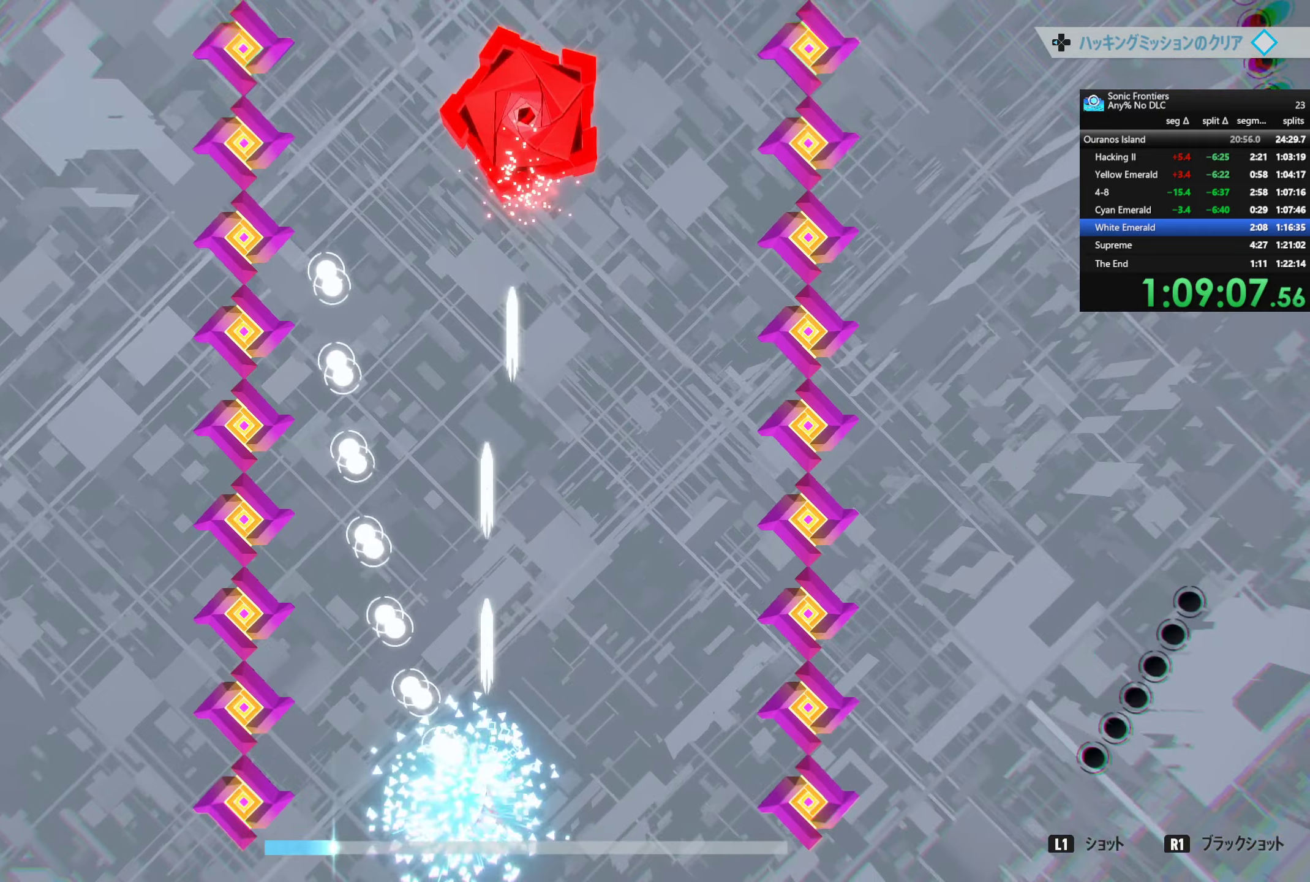
{"buttons": ["L1"], "left_stick": "center", "right_stick": "center", "events": [[300, "left_stick", "right"], [400, "left_stick", "center"]]}
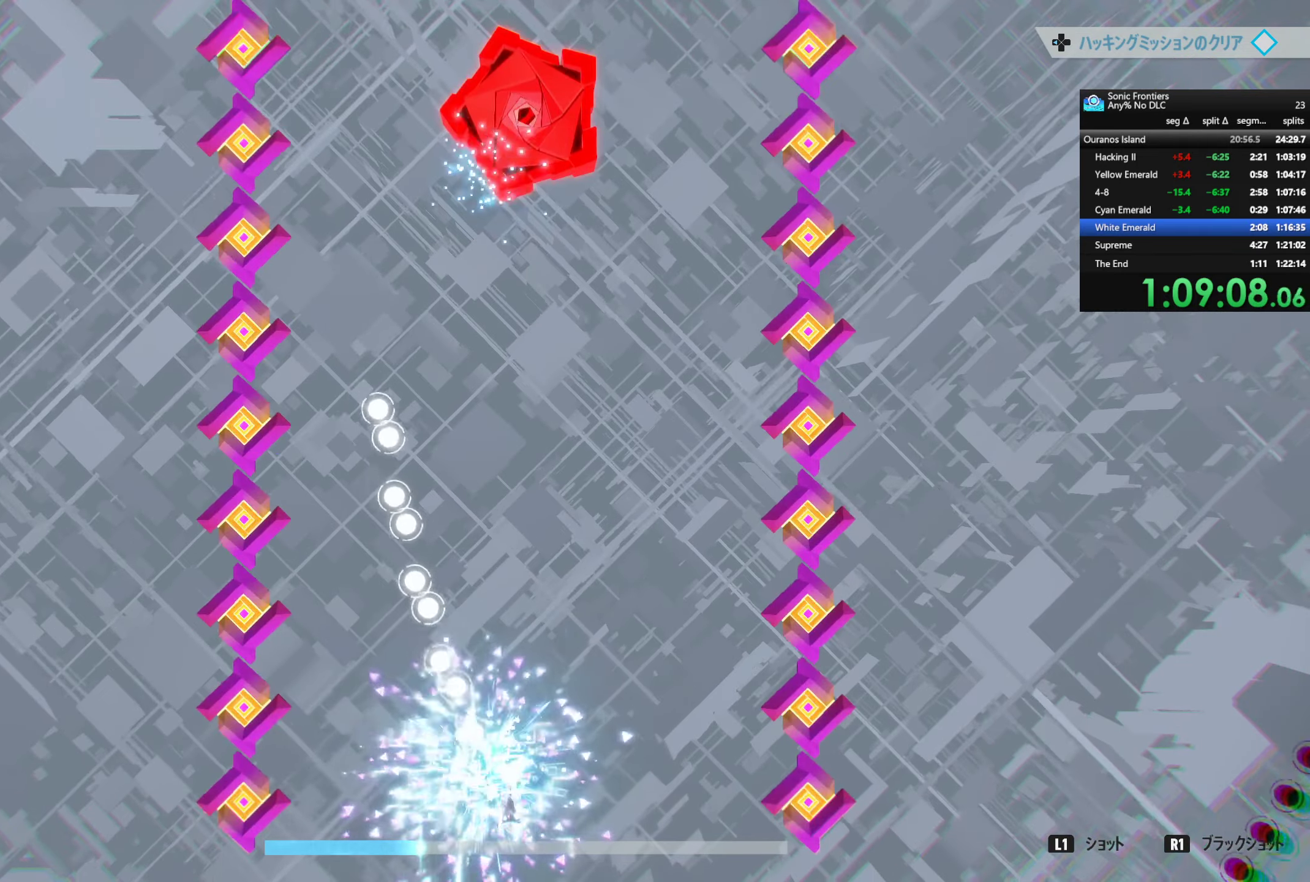
{"buttons": ["L1"], "left_stick": "center", "right_stick": "center", "events": []}
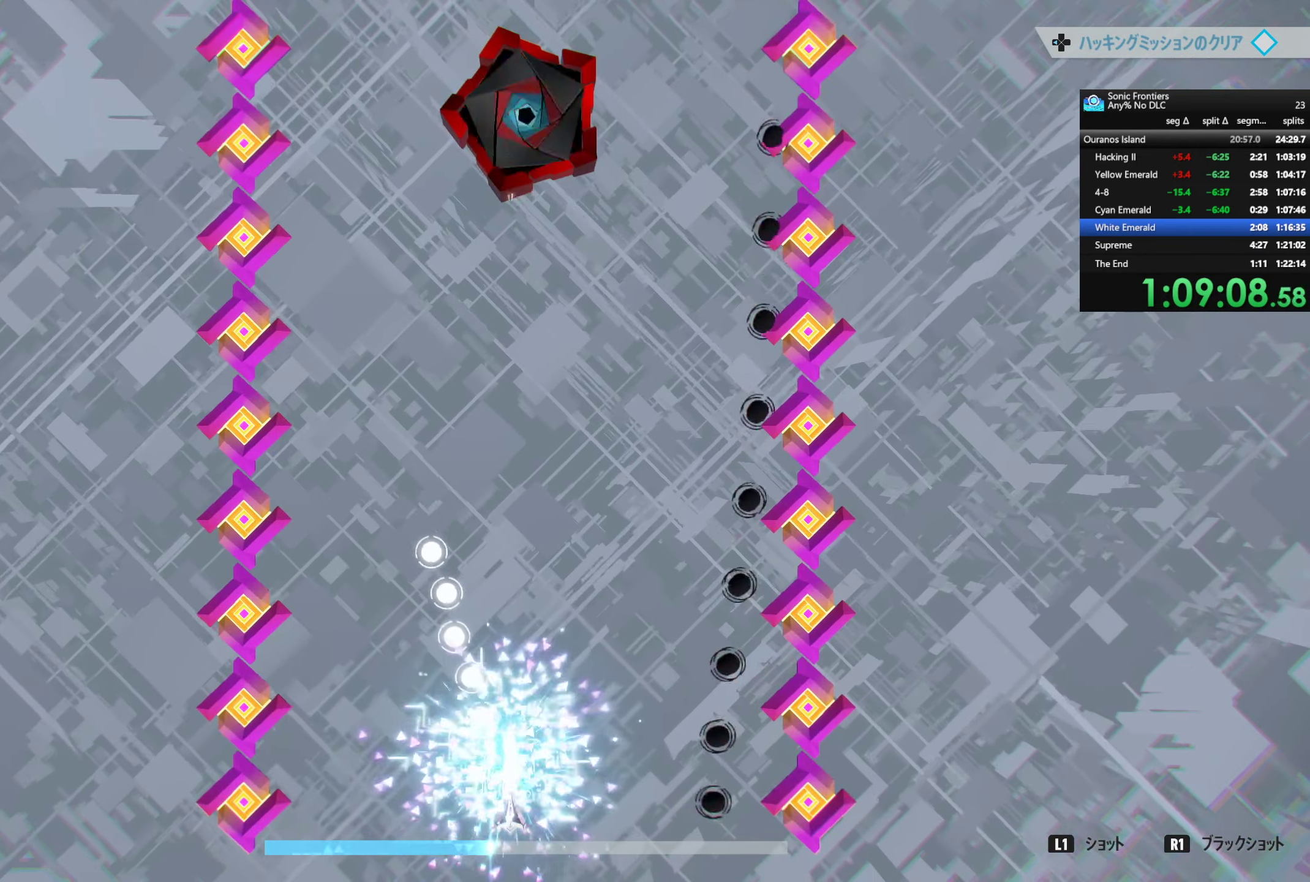
{"buttons": ["L1"], "left_stick": "center", "right_stick": "center", "events": [[367, "left_stick", "left"], [450, "left_stick", "center"]]}
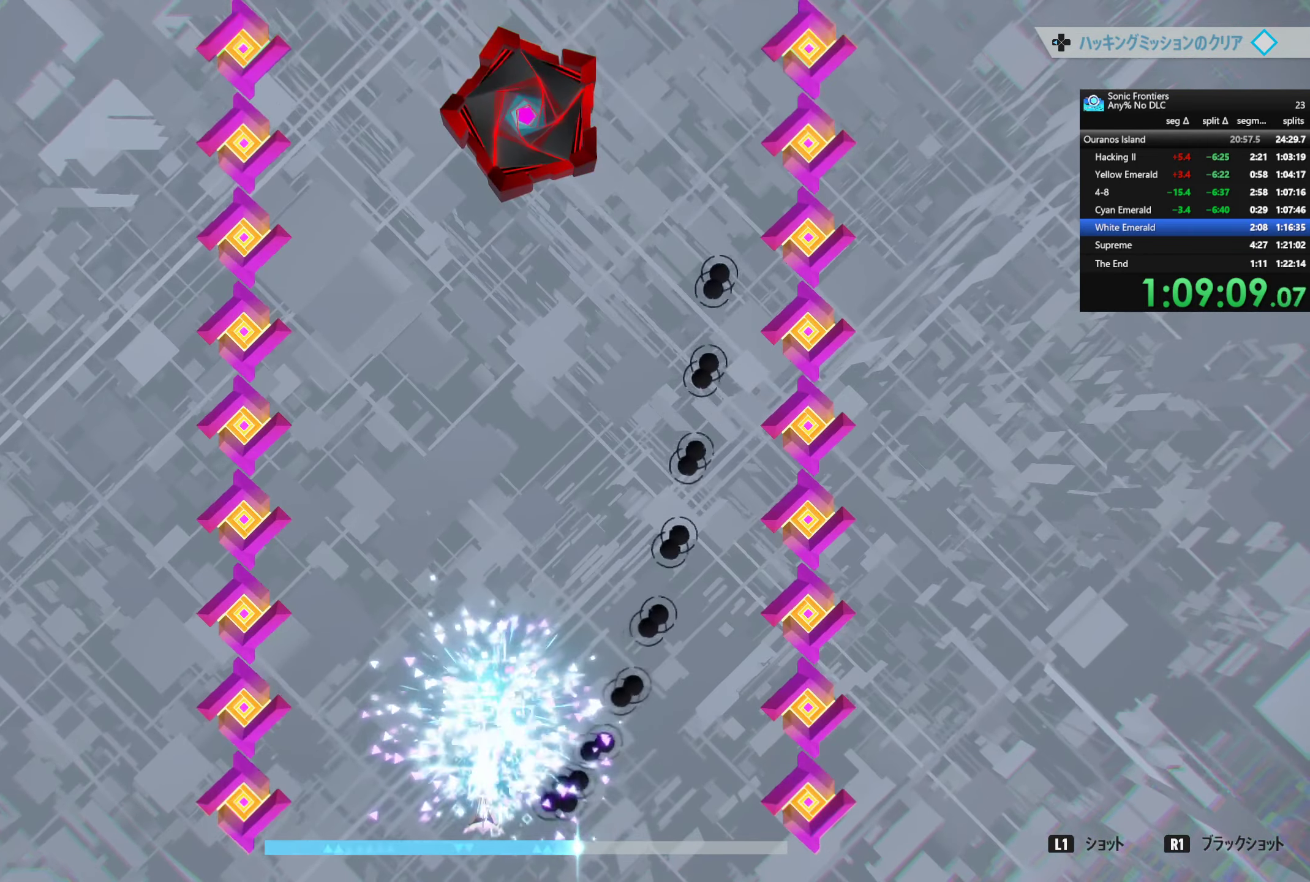
{"buttons": ["R1"], "left_stick": "right", "right_stick": "center", "events": [[150, "left_stick", "up-left"], [183, "R1", "down"], [250, "left_stick", "center"], [267, "L1", "up"], [367, "left_stick", "right"]]}
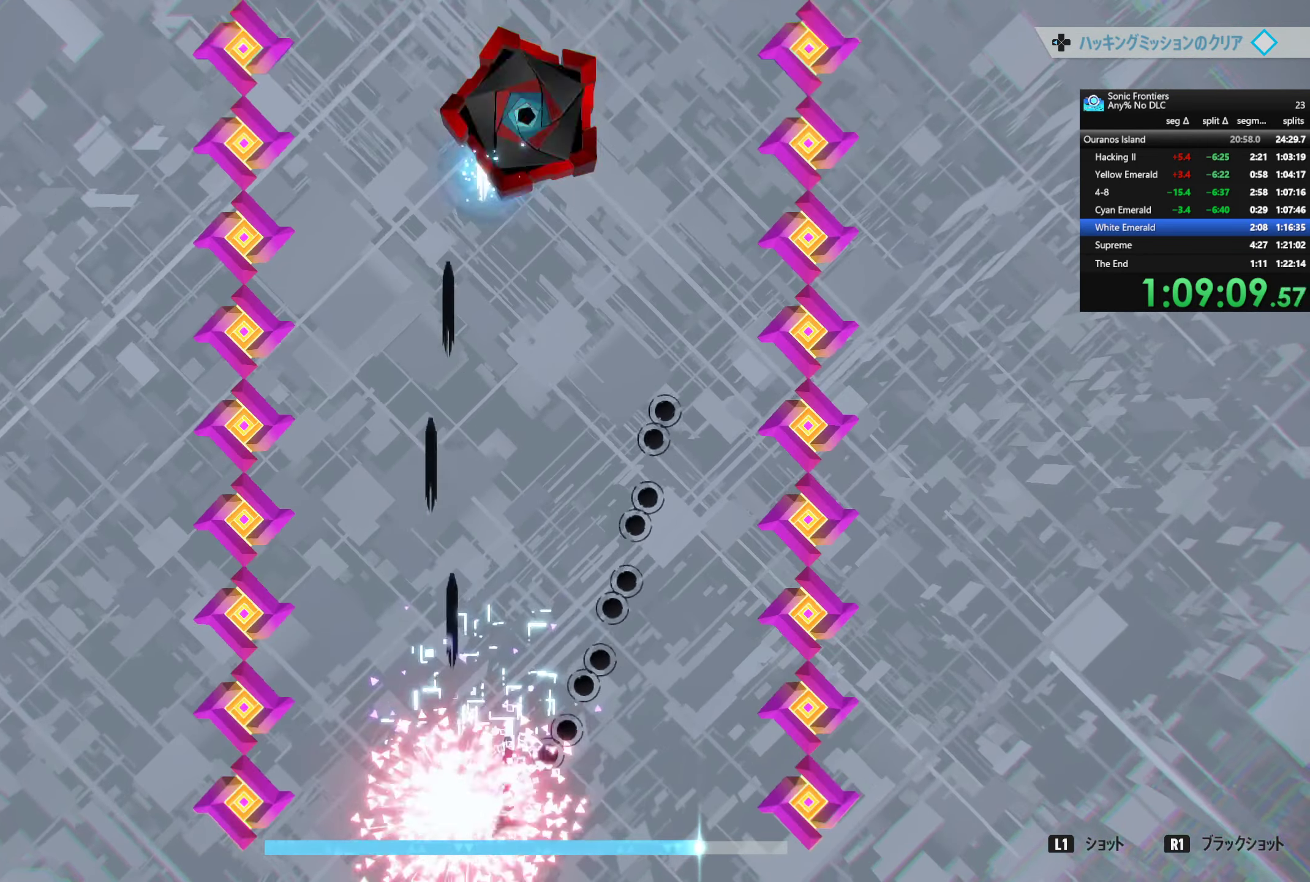
{"buttons": ["R1"], "left_stick": "center", "right_stick": "center", "events": [[83, "left_stick", "center"]]}